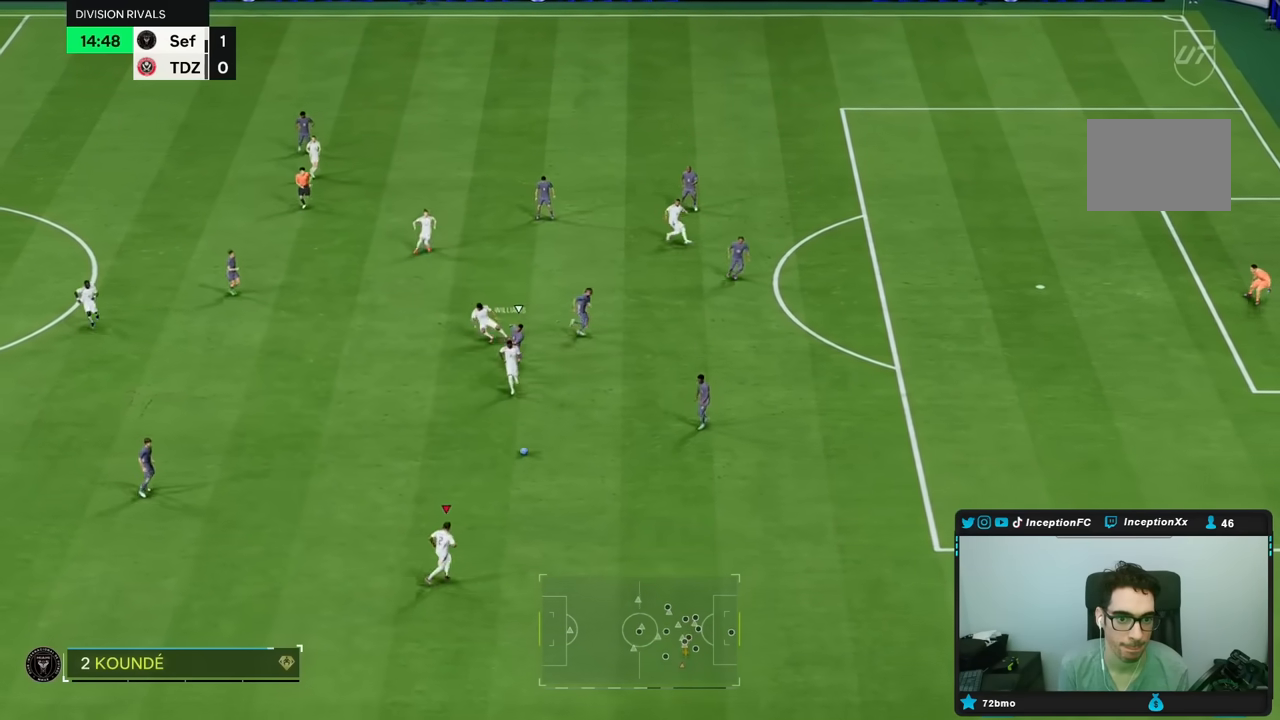
Gameplay with a controller (Xbox layout); each line is a JSON object with the inputs held at the frame after it. "events" lists button and stick changes between this image and that frame as [ms after this image, input, new state], when the widget could be followed in between. Not read: L3 R3.
{"buttons": [], "left_stick": "center", "right_stick": "center", "events": [[83, "left_stick", "up-right"], [317, "left_stick", "center"]]}
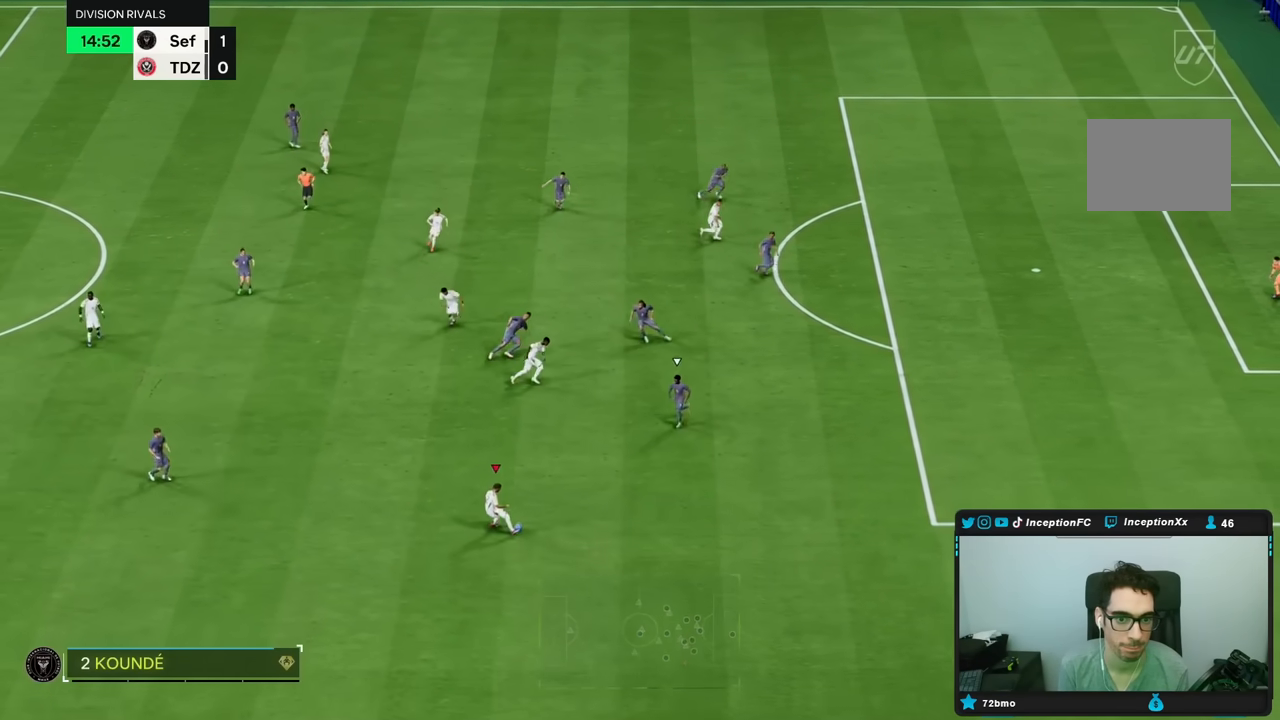
{"buttons": [], "left_stick": "down-right", "right_stick": "center", "events": [[83, "left_stick", "down-right"]]}
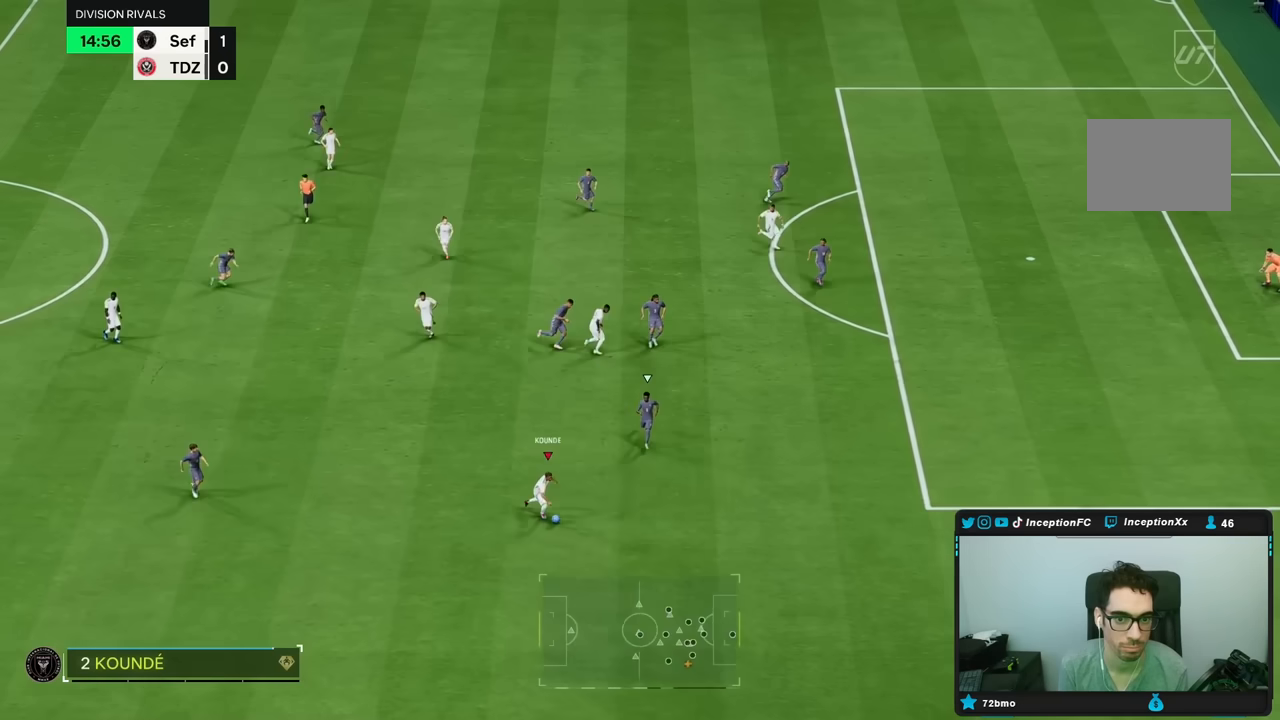
{"buttons": ["L1"], "left_stick": "up-left", "right_stick": "center", "events": [[183, "L1", "down"], [200, "left_stick", "up-left"]]}
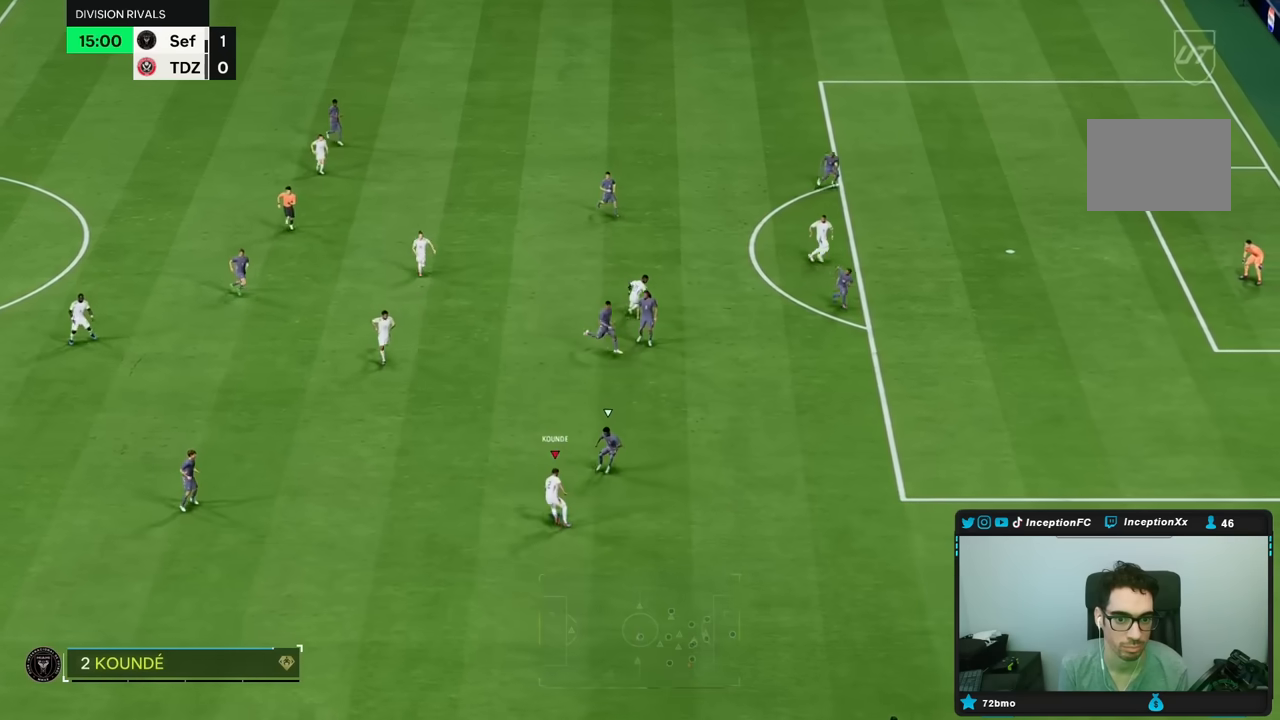
{"buttons": [], "left_stick": "up-left", "right_stick": "center", "events": [[67, "L1", "up"], [233, "A", "down"], [383, "A", "up"]]}
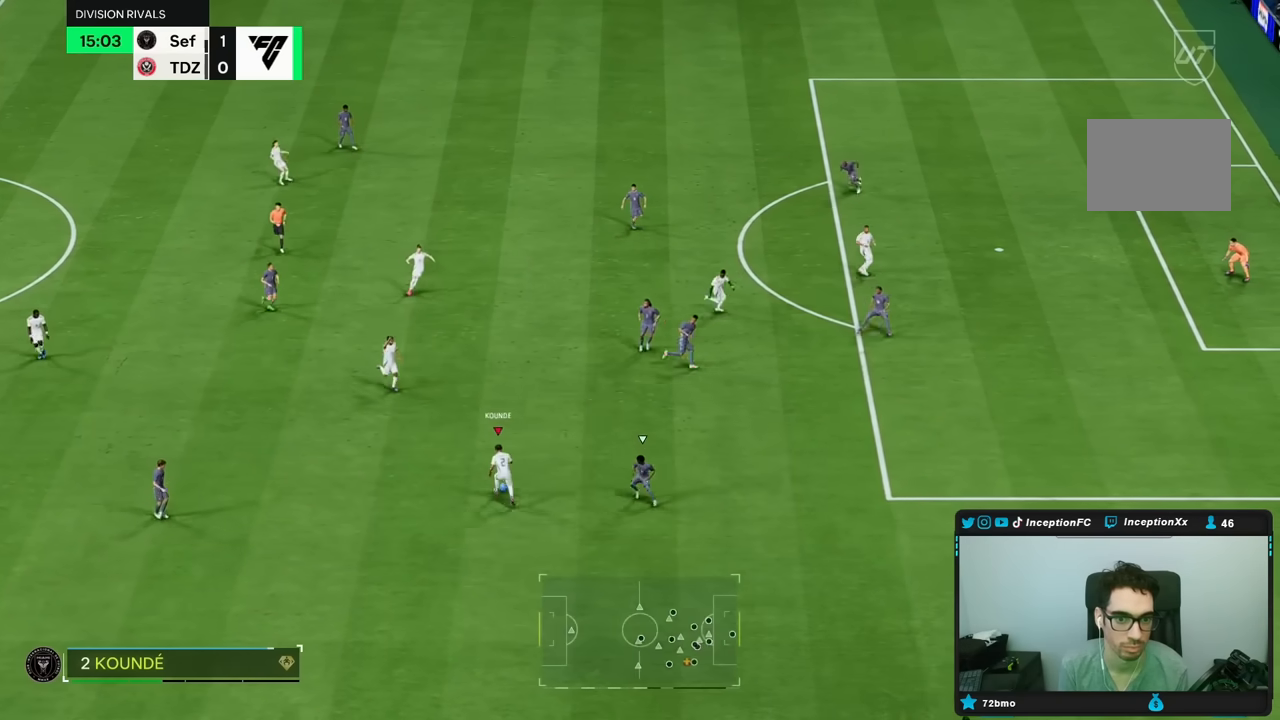
{"buttons": ["A"], "left_stick": "up", "right_stick": "center", "events": [[183, "R2", "down"], [200, "left_stick", "center"], [333, "R2", "up"], [367, "left_stick", "up"], [450, "A", "down"]]}
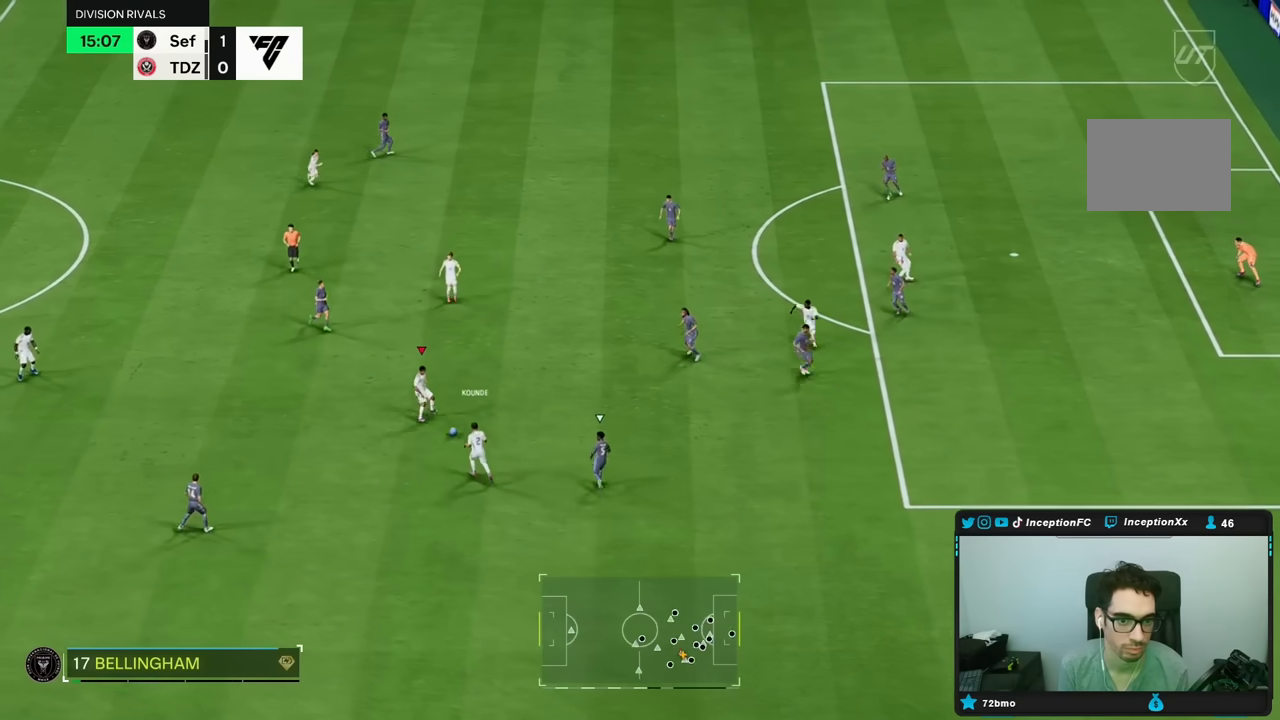
{"buttons": [], "left_stick": "up", "right_stick": "center", "events": [[100, "A", "up"]]}
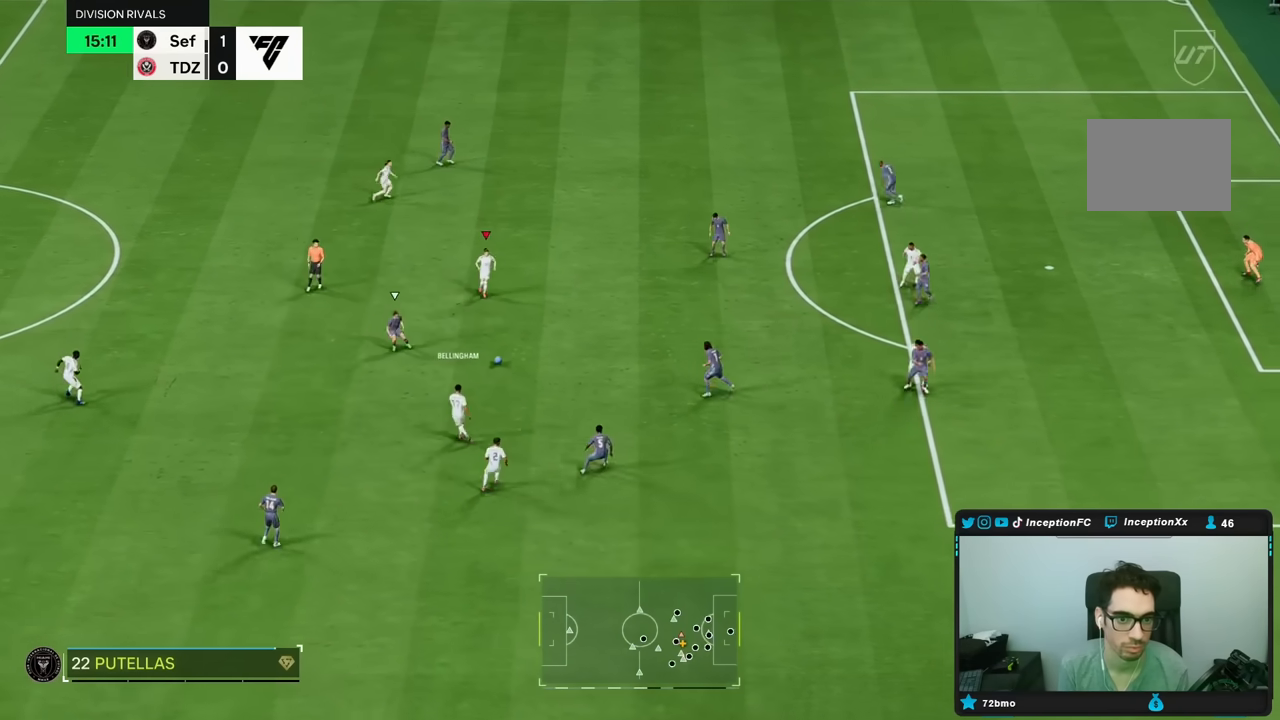
{"buttons": [], "left_stick": "center", "right_stick": "center", "events": [[67, "left_stick", "down-right"], [267, "left_stick", "center"]]}
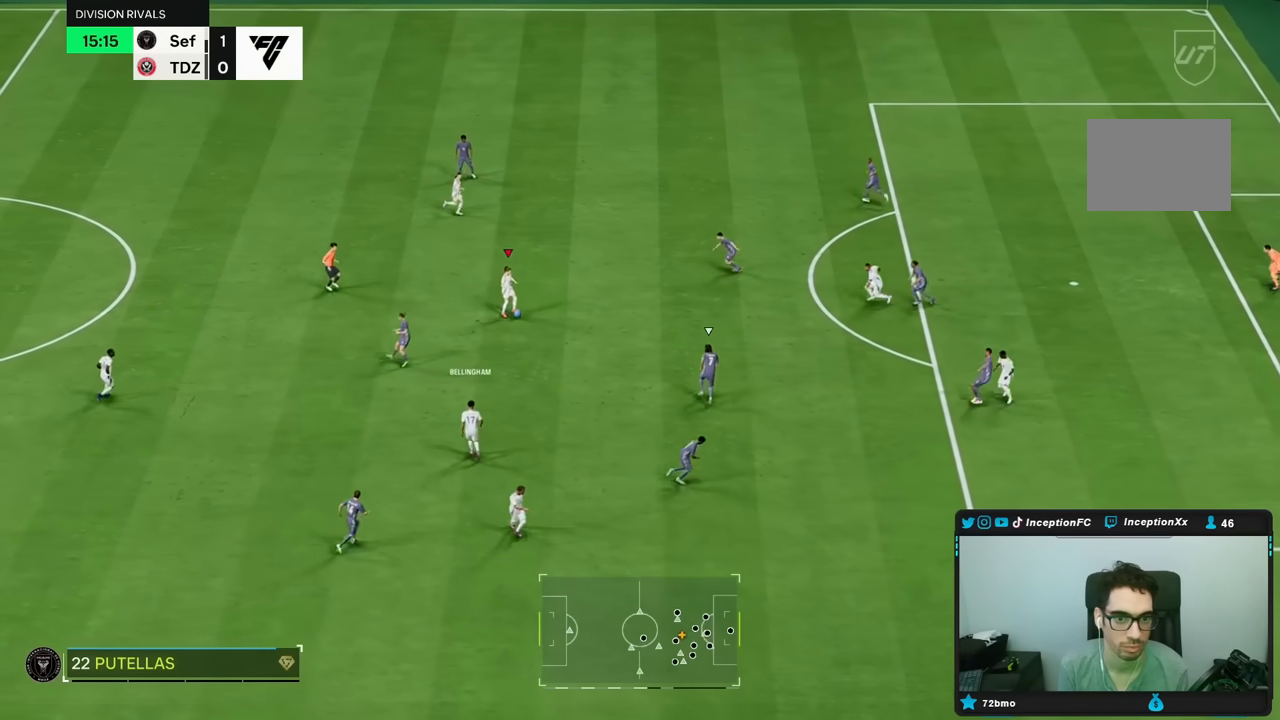
{"buttons": ["R1"], "left_stick": "up", "right_stick": "center", "events": [[100, "left_stick", "up"], [267, "A", "down"], [267, "R1", "down"], [367, "A", "up"]]}
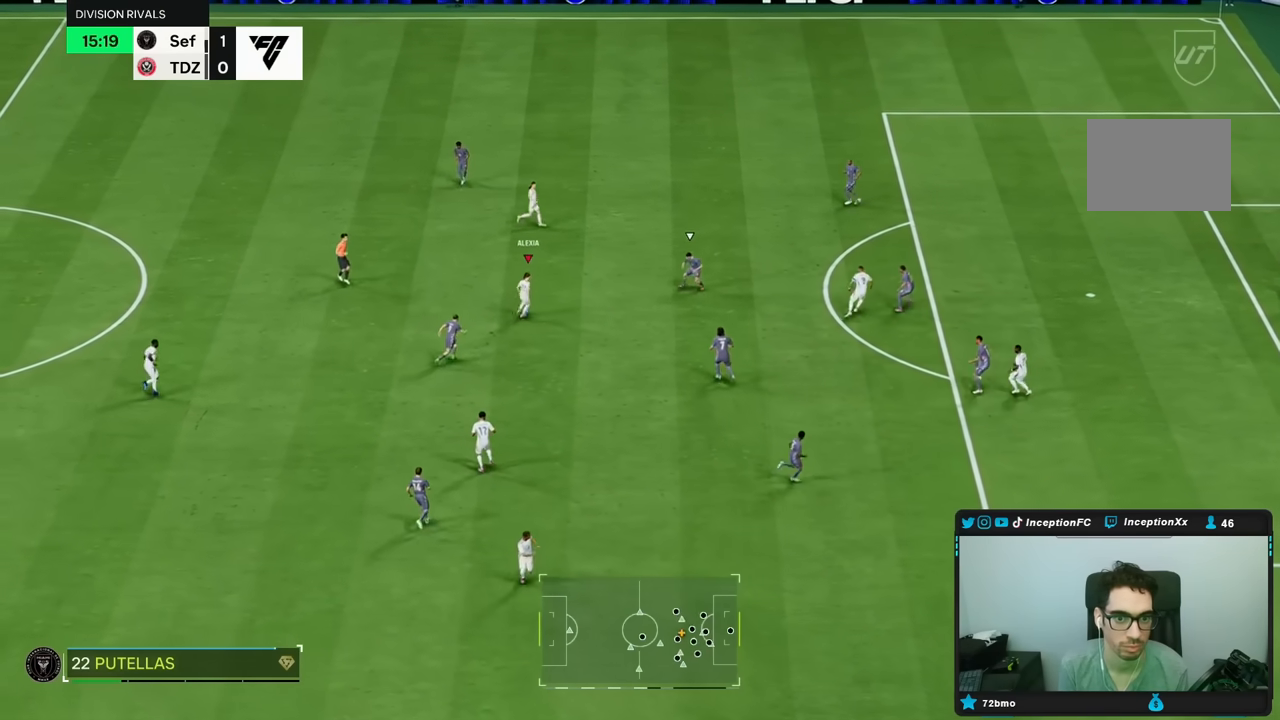
{"buttons": ["A", "R1"], "left_stick": "right", "right_stick": "center", "events": [[67, "R1", "up"], [167, "left_stick", "up-right"], [450, "R1", "down"], [450, "left_stick", "right"], [483, "A", "down"]]}
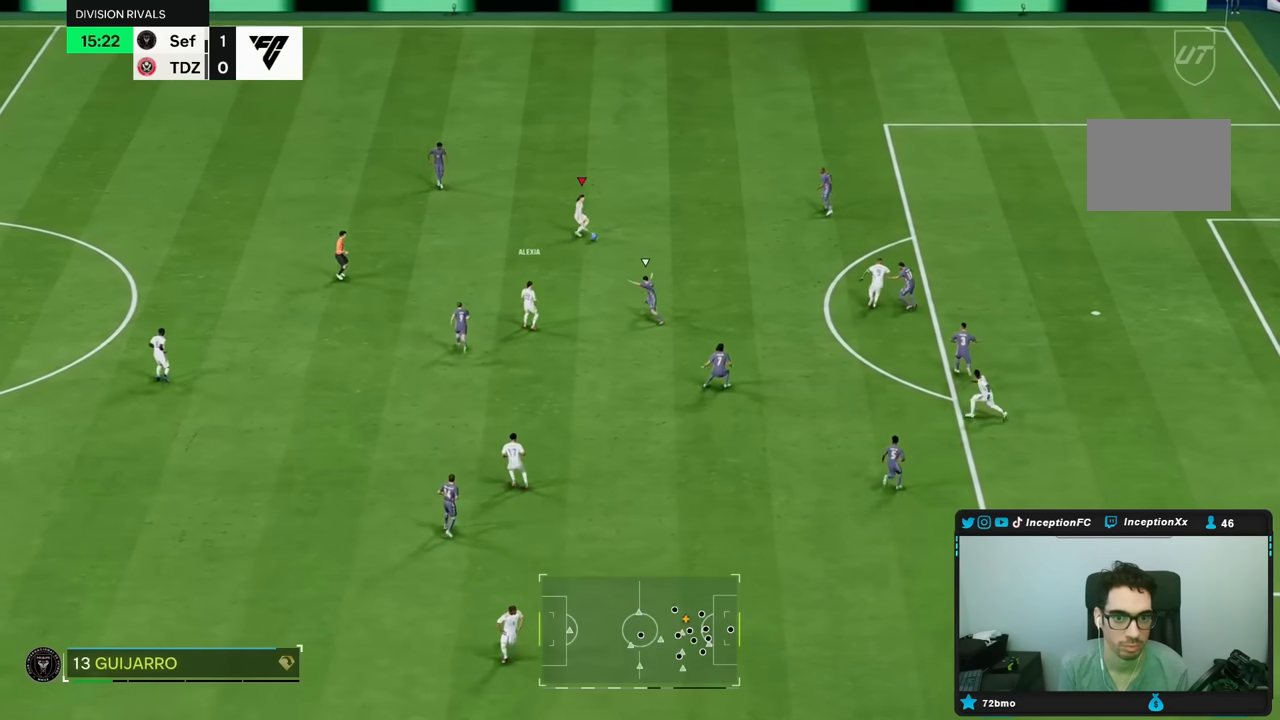
{"buttons": [], "left_stick": "left", "right_stick": "center", "events": [[83, "A", "up"], [283, "R1", "up"], [283, "left_stick", "center"], [367, "left_stick", "left"]]}
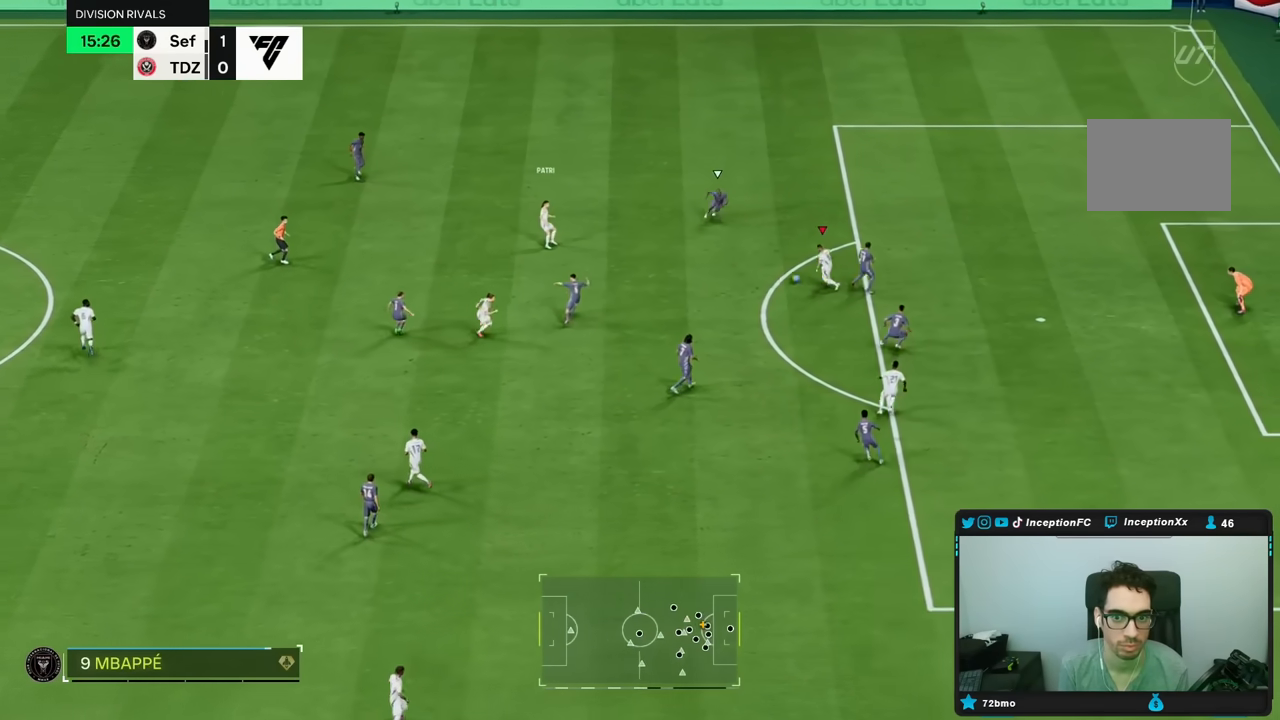
{"buttons": ["A"], "left_stick": "down", "right_stick": "center", "events": [[33, "left_stick", "center"], [217, "left_stick", "down-left"], [417, "A", "down"], [483, "left_stick", "down"]]}
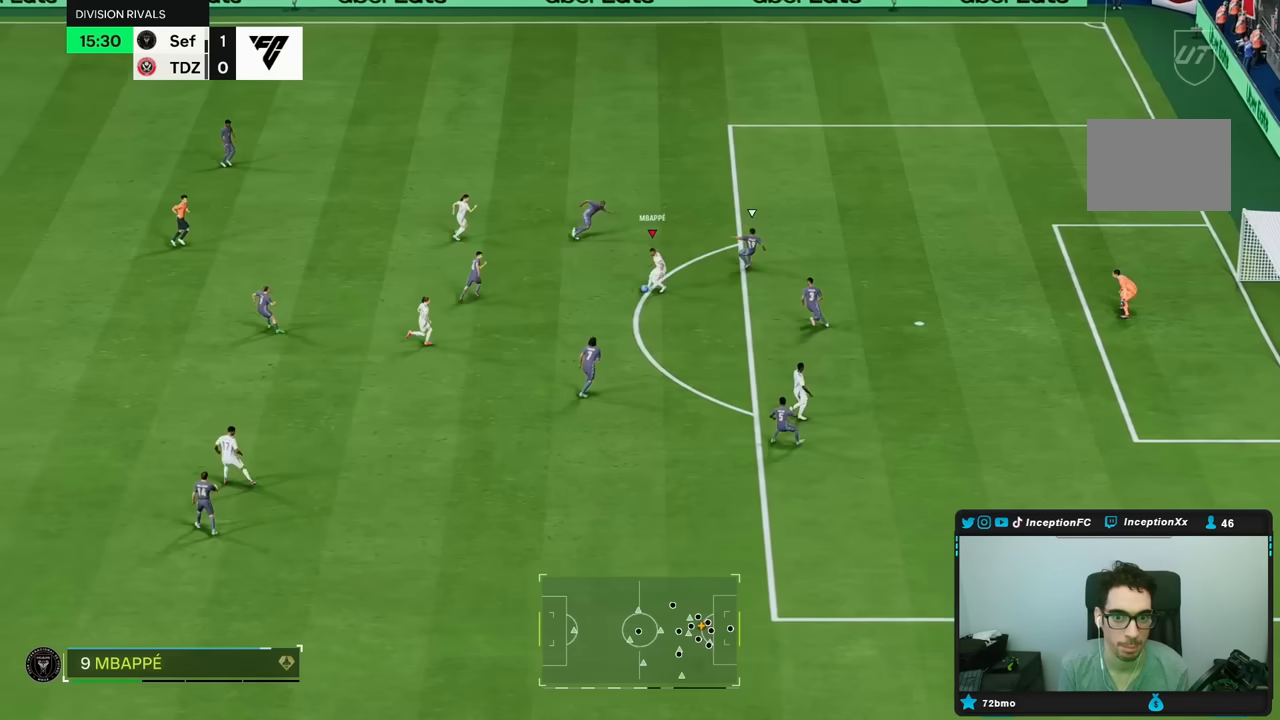
{"buttons": [], "left_stick": "center", "right_stick": "center", "events": [[50, "A", "up"], [50, "left_stick", "down-right"], [317, "R2", "down"], [333, "left_stick", "center"], [500, "R2", "up"]]}
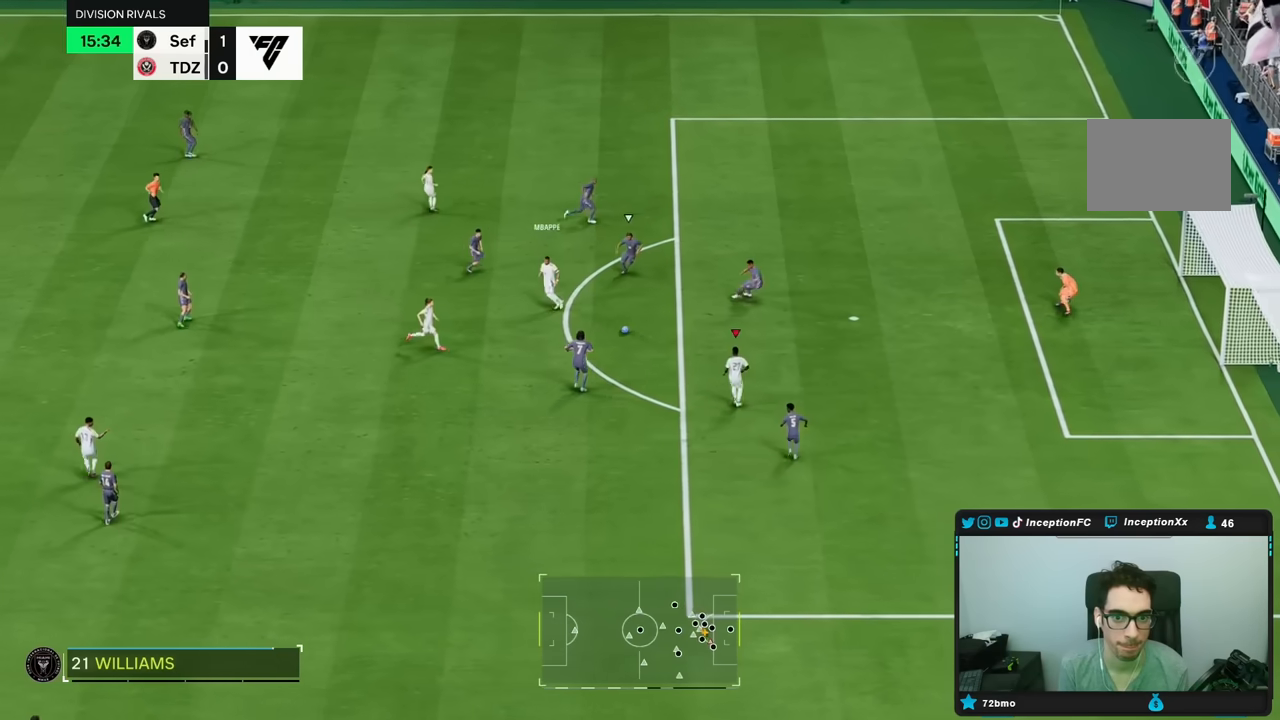
{"buttons": ["B"], "left_stick": "right", "right_stick": "center", "events": [[50, "left_stick", "up-right"], [267, "left_stick", "right"], [500, "B", "down"]]}
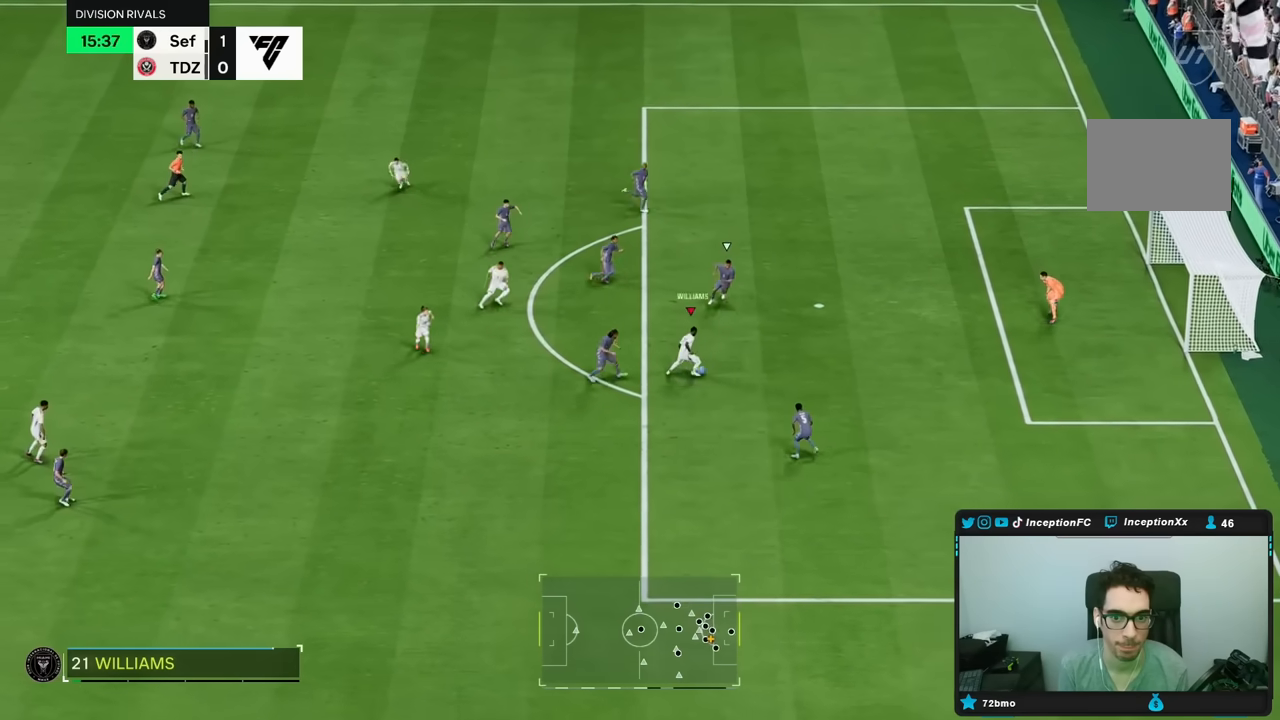
{"buttons": [], "left_stick": "up-left", "right_stick": "center", "events": [[133, "left_stick", "up-left"], [267, "B", "up"]]}
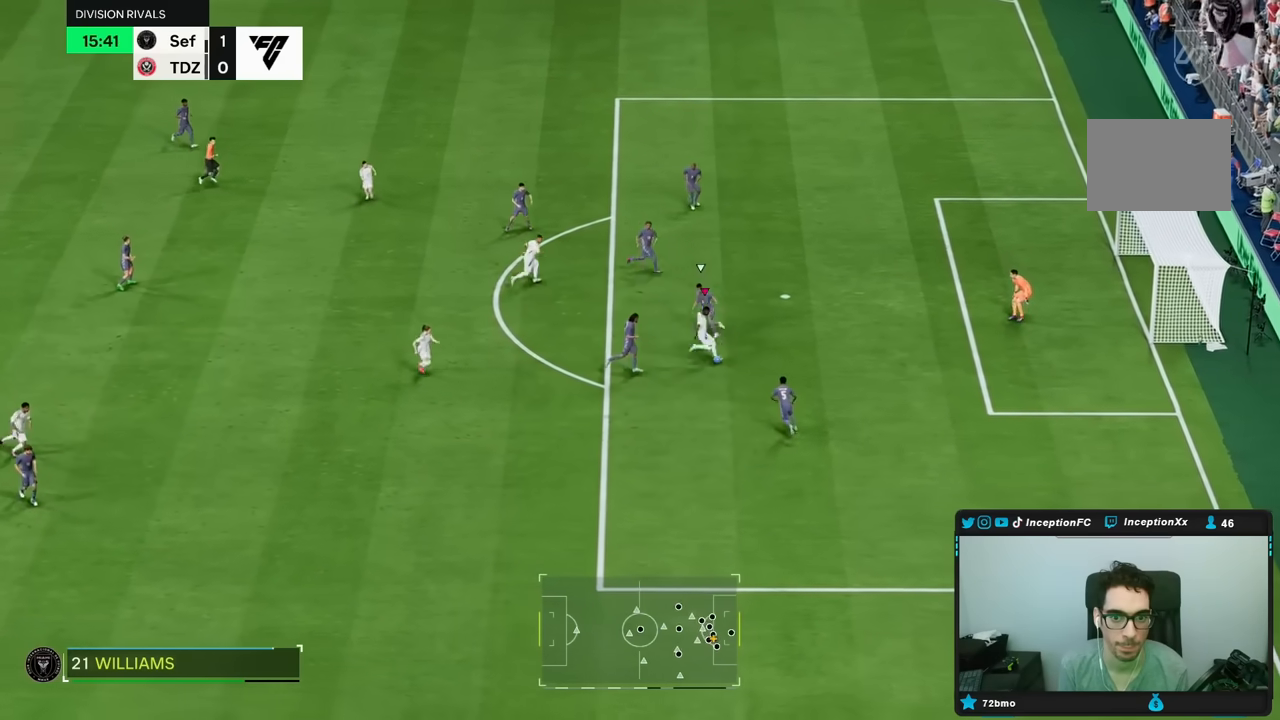
{"buttons": [], "left_stick": "center", "right_stick": "center", "events": [[33, "B", "down"], [167, "B", "up"], [200, "left_stick", "center"]]}
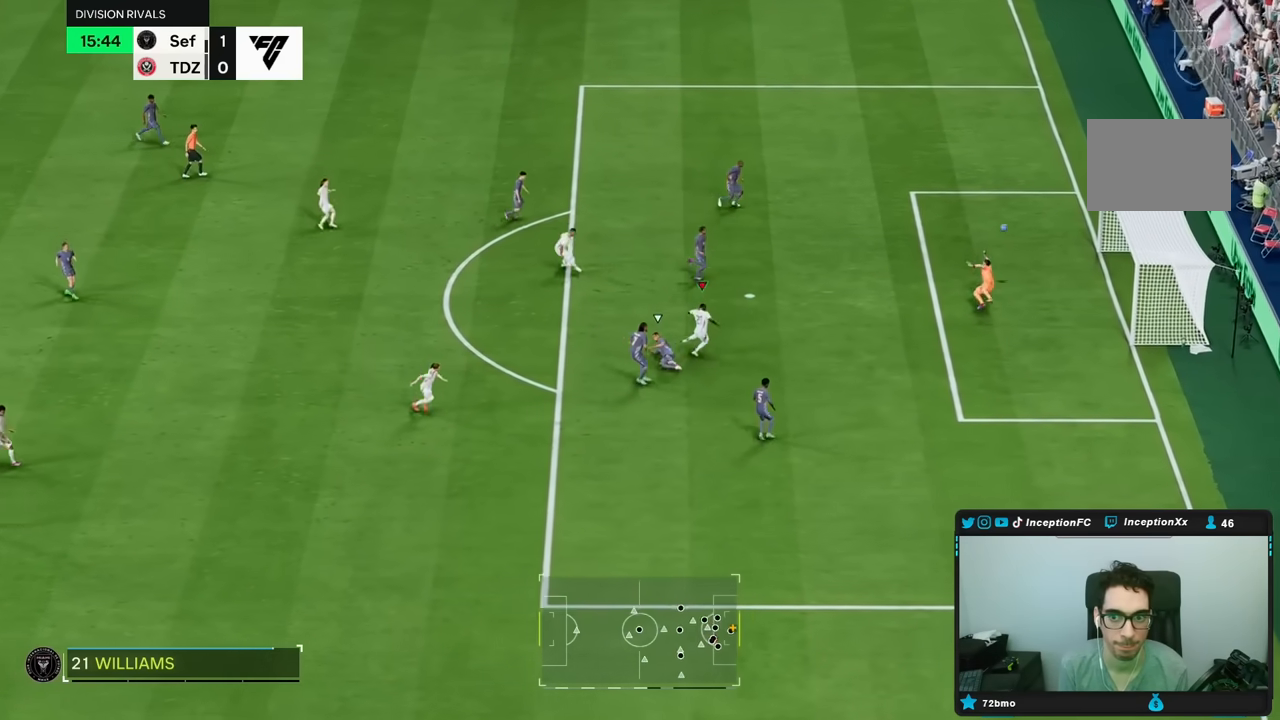
{"buttons": [], "left_stick": "center", "right_stick": "center", "events": []}
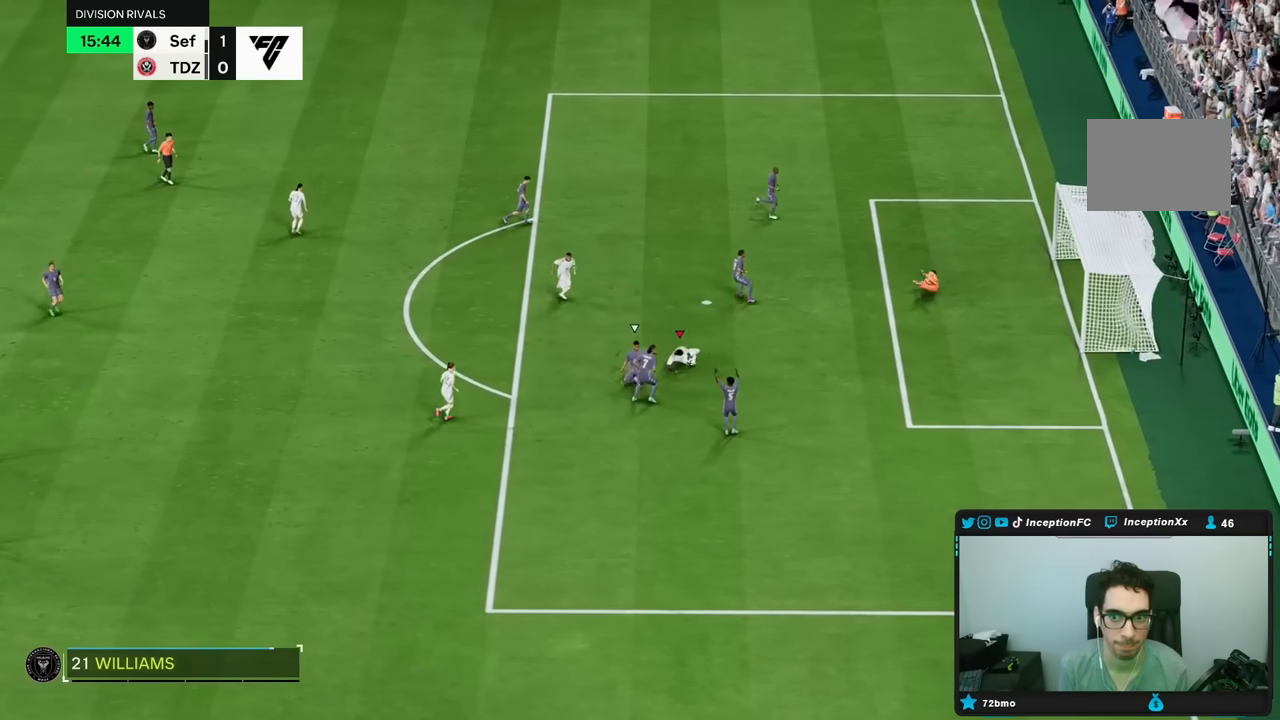
{"buttons": [], "left_stick": "center", "right_stick": "center", "events": []}
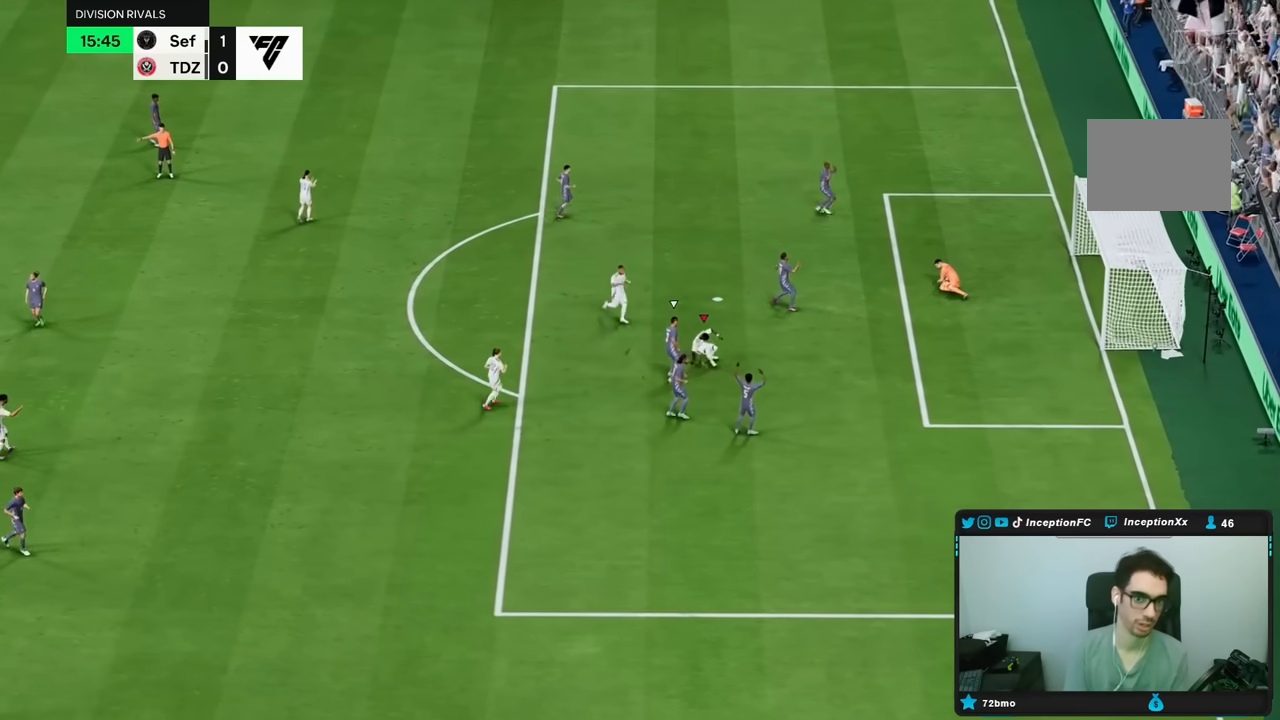
{"buttons": [], "left_stick": "center", "right_stick": "center", "events": []}
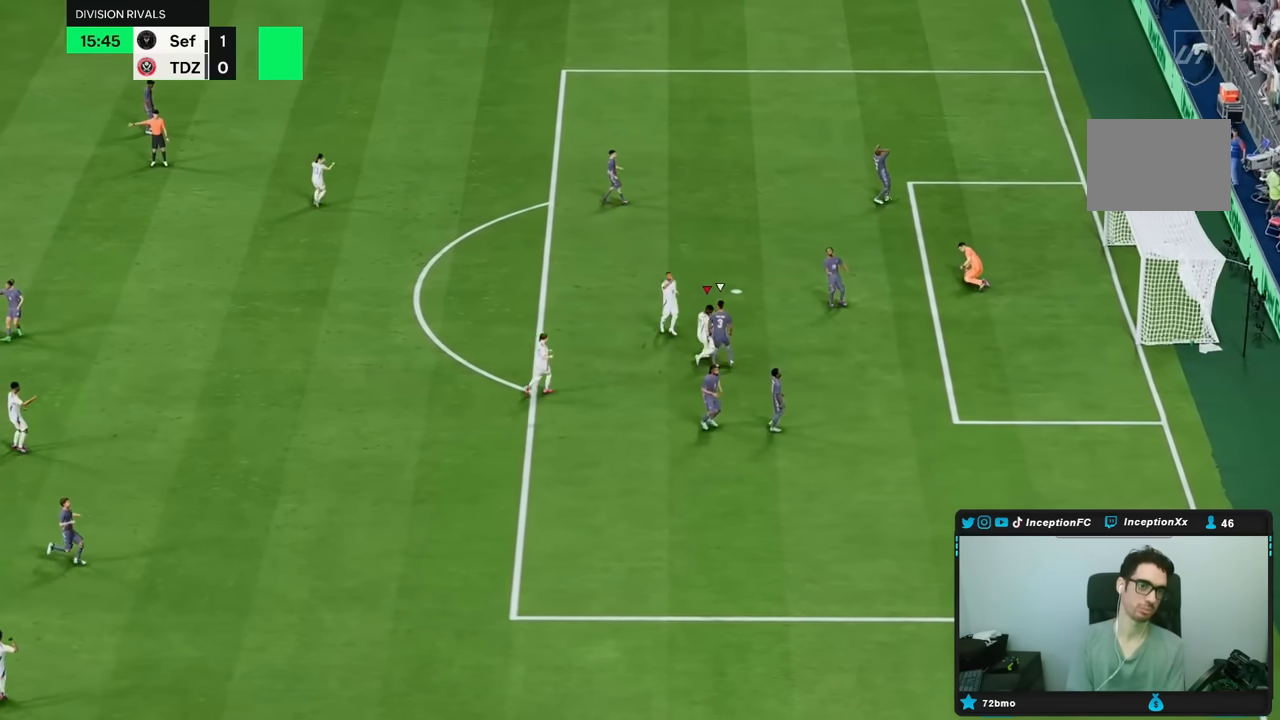
{"buttons": [], "left_stick": "down-left", "right_stick": "center", "events": [[167, "L1", "down"], [167, "R1", "down"], [217, "R1", "up"], [233, "R1", "down"], [250, "L1", "up"], [250, "R1", "up"], [300, "left_stick", "down-left"]]}
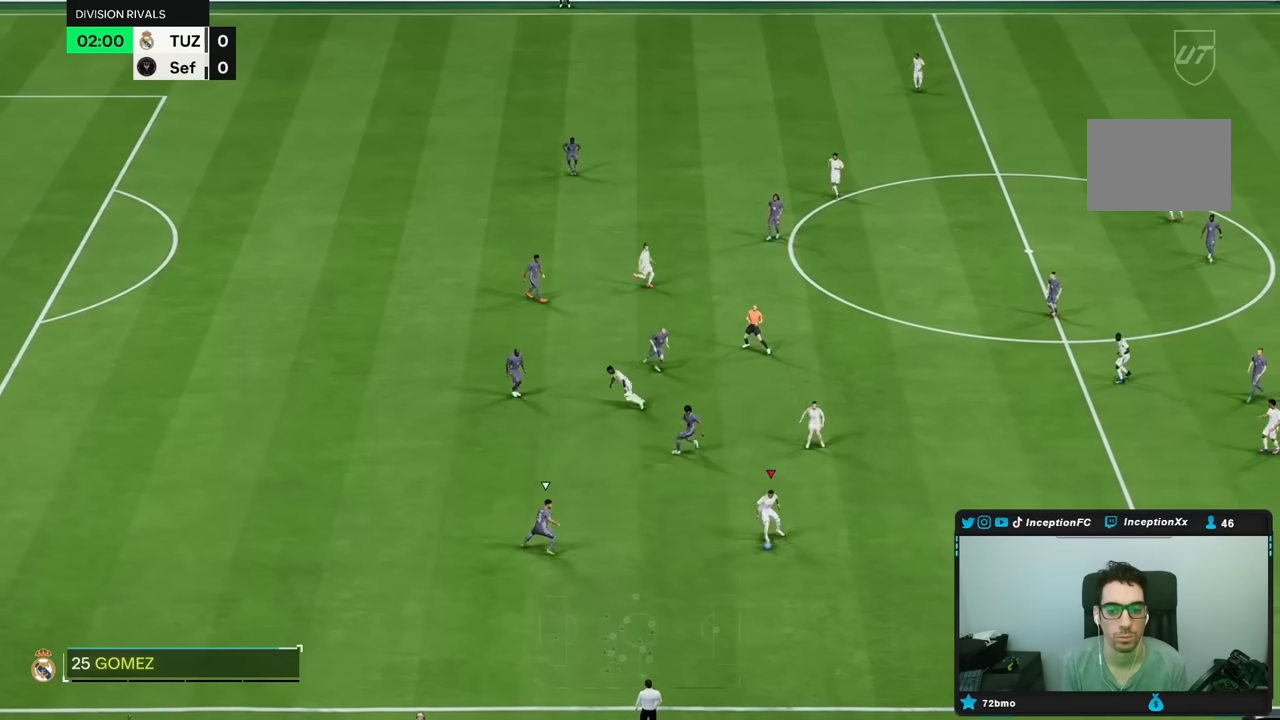
{"buttons": [], "left_stick": "up", "right_stick": "center", "events": [[50, "L1", "down"], [83, "left_stick", "up"], [200, "L1", "up"]]}
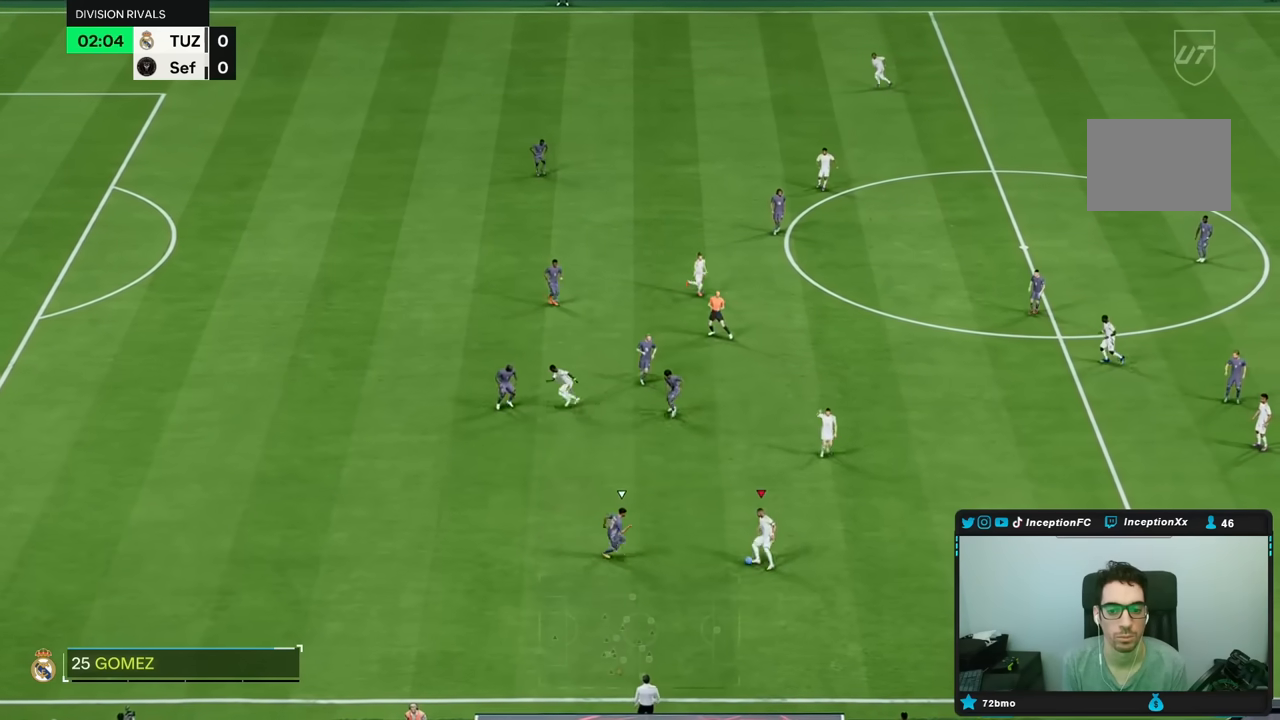
{"buttons": [], "left_stick": "center", "right_stick": "center"}
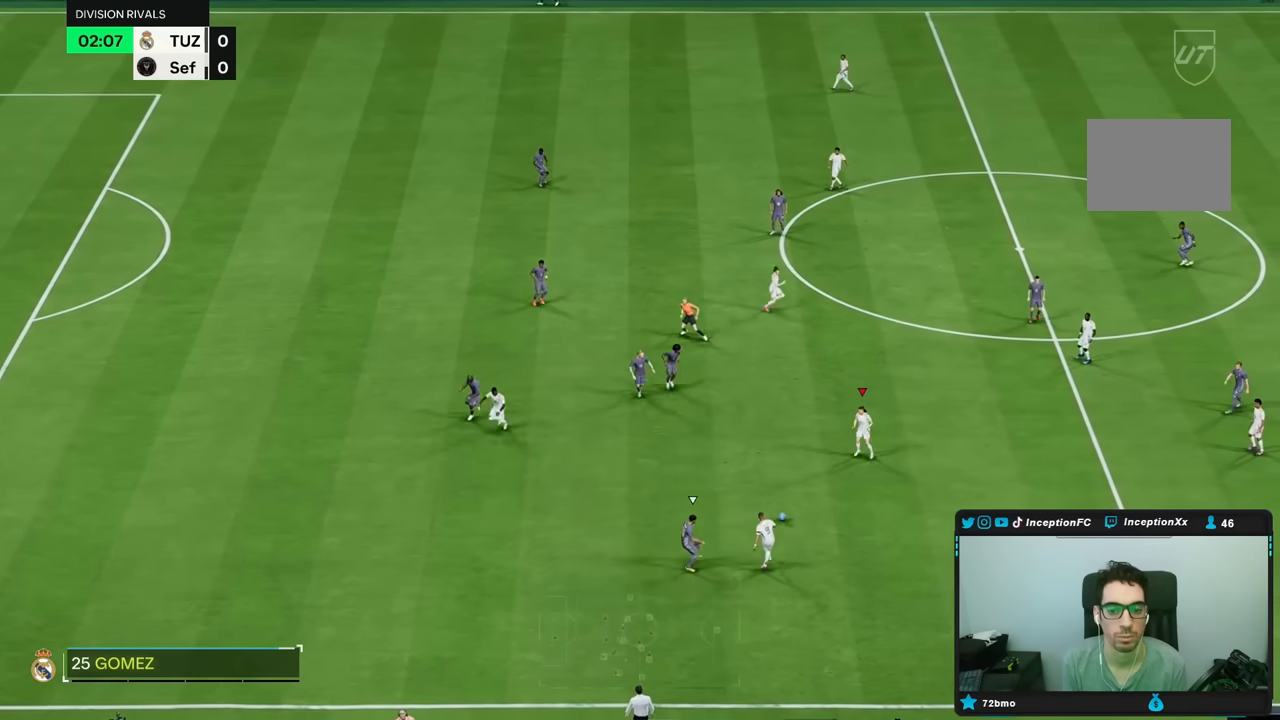
{"buttons": [], "left_stick": "center", "right_stick": "center", "events": [[83, "left_stick", "left"], [200, "left_stick", "center"]]}
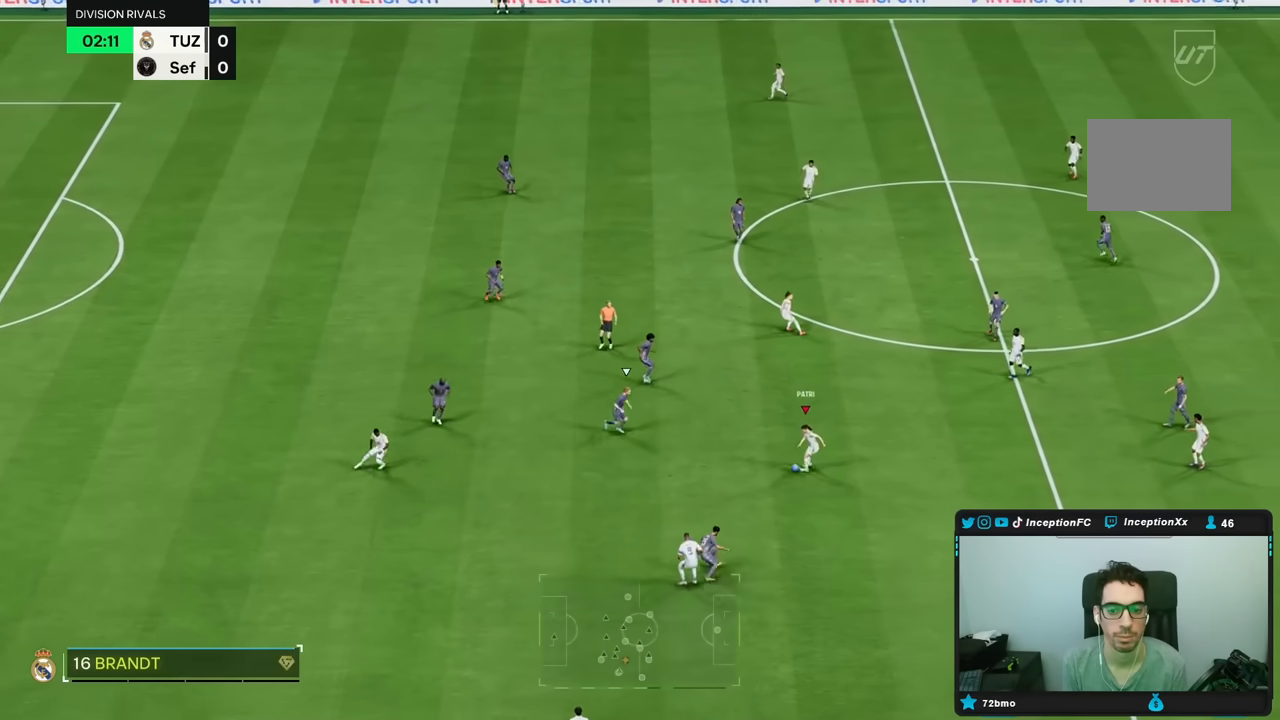
{"buttons": [], "left_stick": "up", "right_stick": "center", "events": [[67, "left_stick", "up"], [233, "A", "down"], [300, "A", "up"]]}
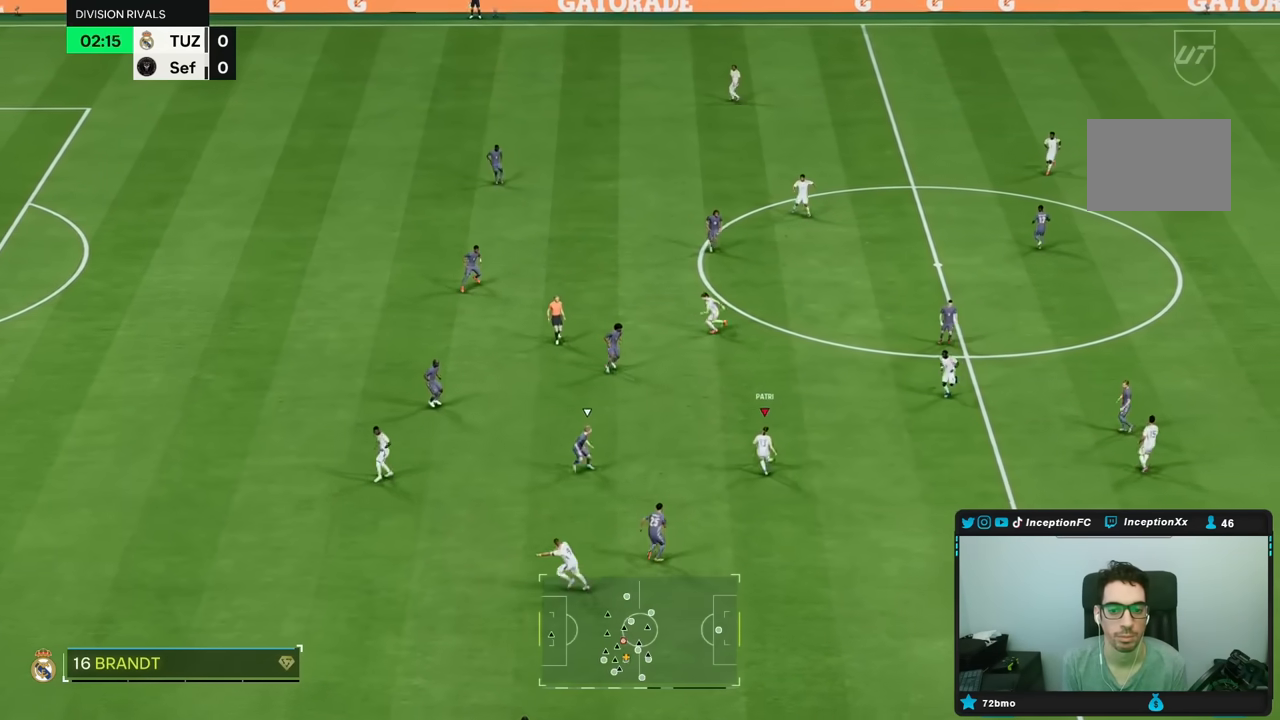
{"buttons": [], "left_stick": "center", "right_stick": "center", "events": [[33, "left_stick", "center"], [100, "R2", "down"], [267, "R2", "up"], [267, "left_stick", "down"], [417, "left_stick", "center"]]}
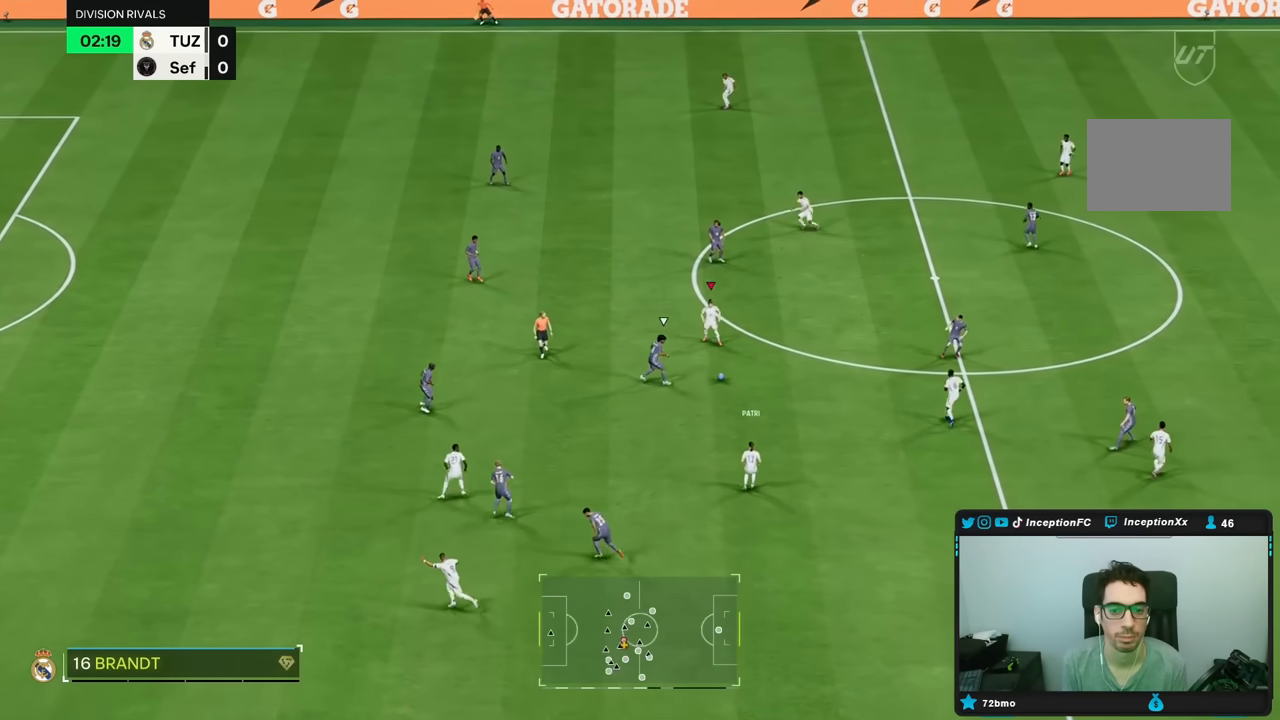
{"buttons": [], "left_stick": "right", "right_stick": "center", "events": [[183, "left_stick", "right"]]}
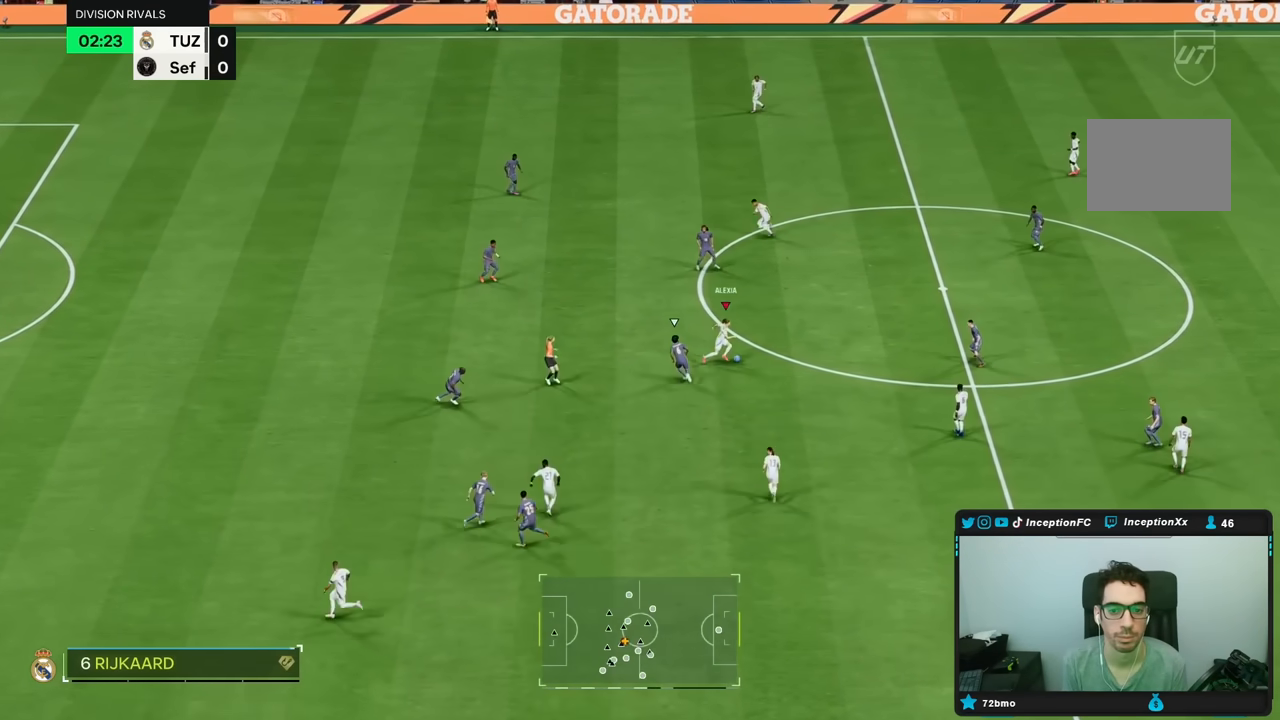
{"buttons": ["R2"], "left_stick": "center", "right_stick": "center", "events": [[33, "A", "down"], [133, "A", "up"], [133, "left_stick", "down"], [433, "R2", "down"], [433, "left_stick", "center"]]}
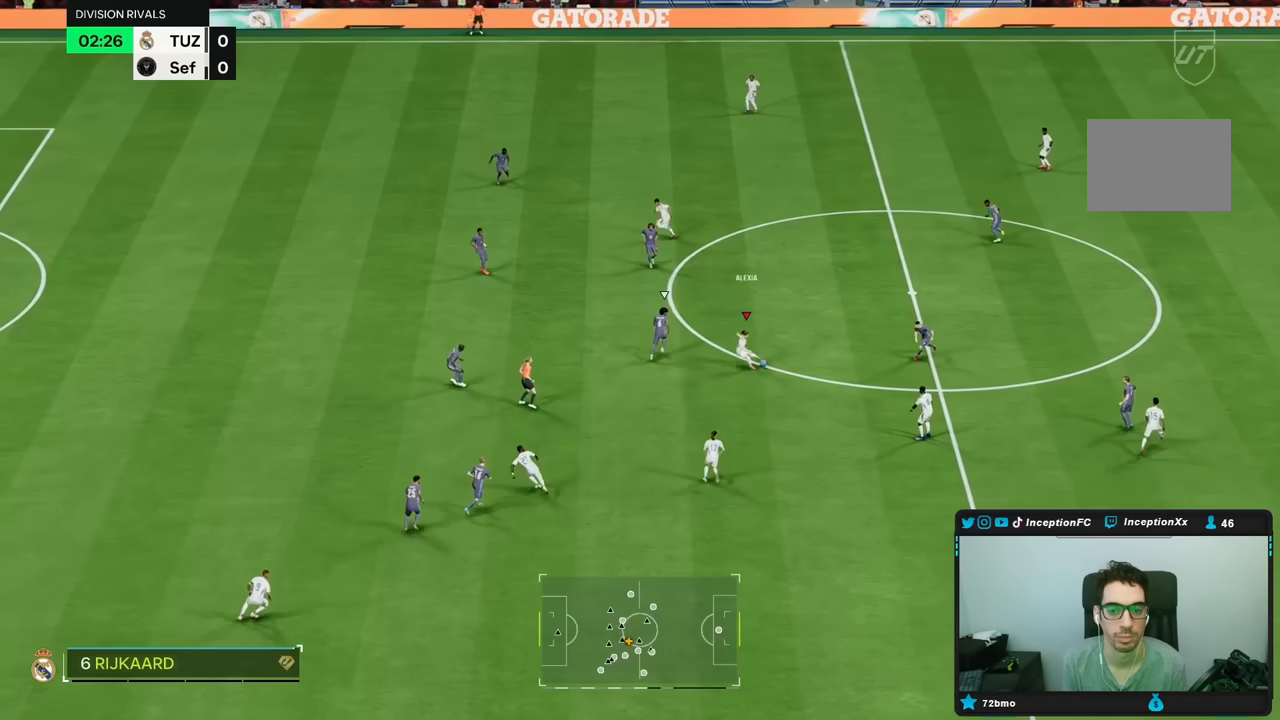
{"buttons": [], "left_stick": "center", "right_stick": "center", "events": [[50, "R2", "up"], [167, "left_stick", "up-left"], [317, "left_stick", "center"]]}
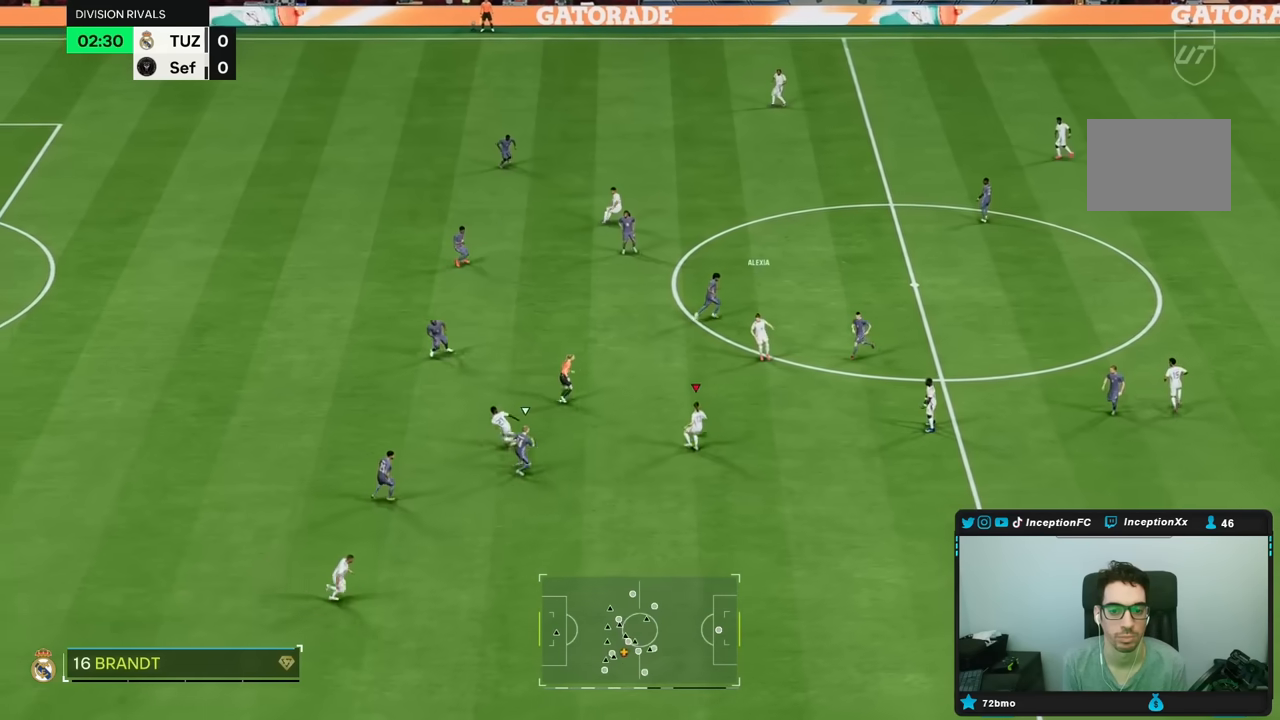
{"buttons": [], "left_stick": "down", "right_stick": "center", "events": [[133, "left_stick", "down"]]}